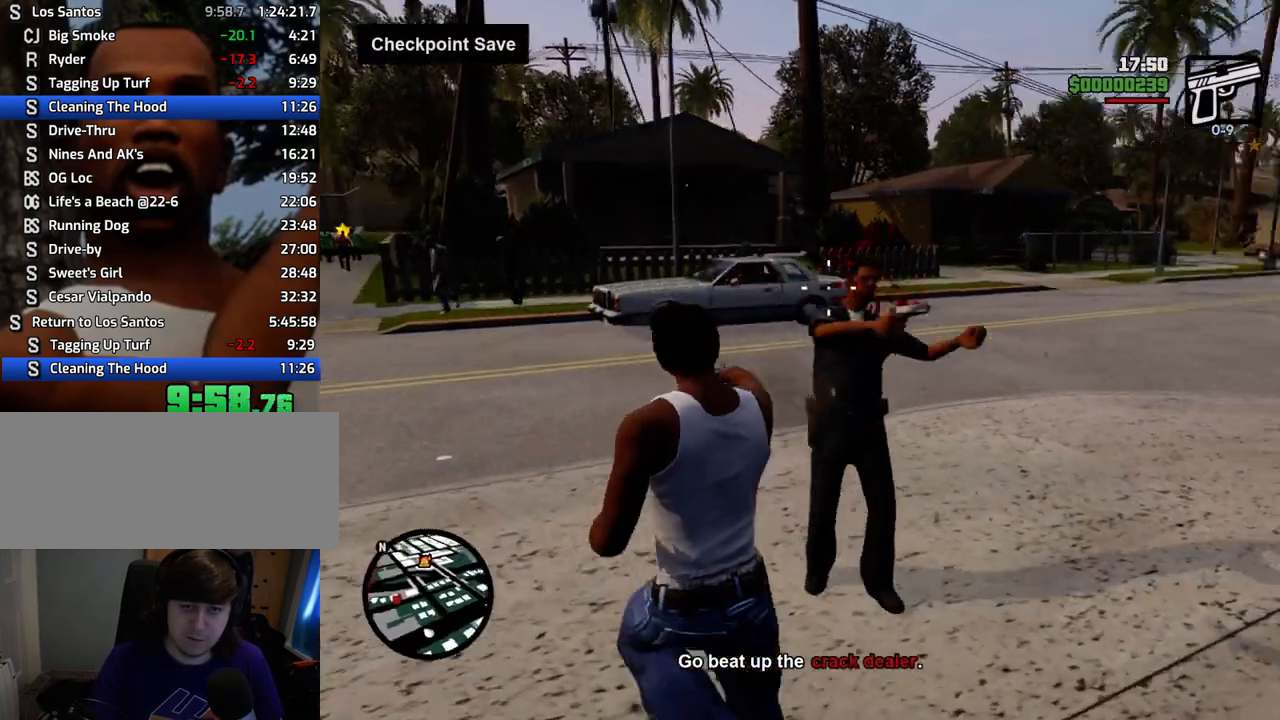
Gameplay with keyboard and mouse; each line is a JSON object with the keys and mouse buttons held at the frame after it. "events" lists presses ("down") and releases ("up") of "1", "2", "3", "4", "5", "6", "a", "alt", "c", "ctrl", "d", "down", "e", "escape", "f", "f1", "f2", "f3", "g", "h", "left", "num2", "q", "r", "right", "s", "shift", "space", "t", "tab", "up", "v", "w", "x", "z", "mouse_left", "mouse_middle", "mouse_right", "mouse_wheel_up" and "mouse_wheel_down" between this image and that frame as [ms after this image, input, new state], when the widget could be followed in between. "mouse_left", "mouse_middle", "mouse_right", "mouse_wheel_up", "mouse_wheel_down" = the "left", "middle", "right", "wheel_up", "wheel_down" buttons of the "mouse" list. No other keys are recorded. Mouse movement is not recorded.
{"keys": ["space", "w"], "mouse": [], "events": [[67, "mouse_left", "up"], [217, "mouse_right", "up"], [351, "space", "down"], [484, "a", "up"]]}
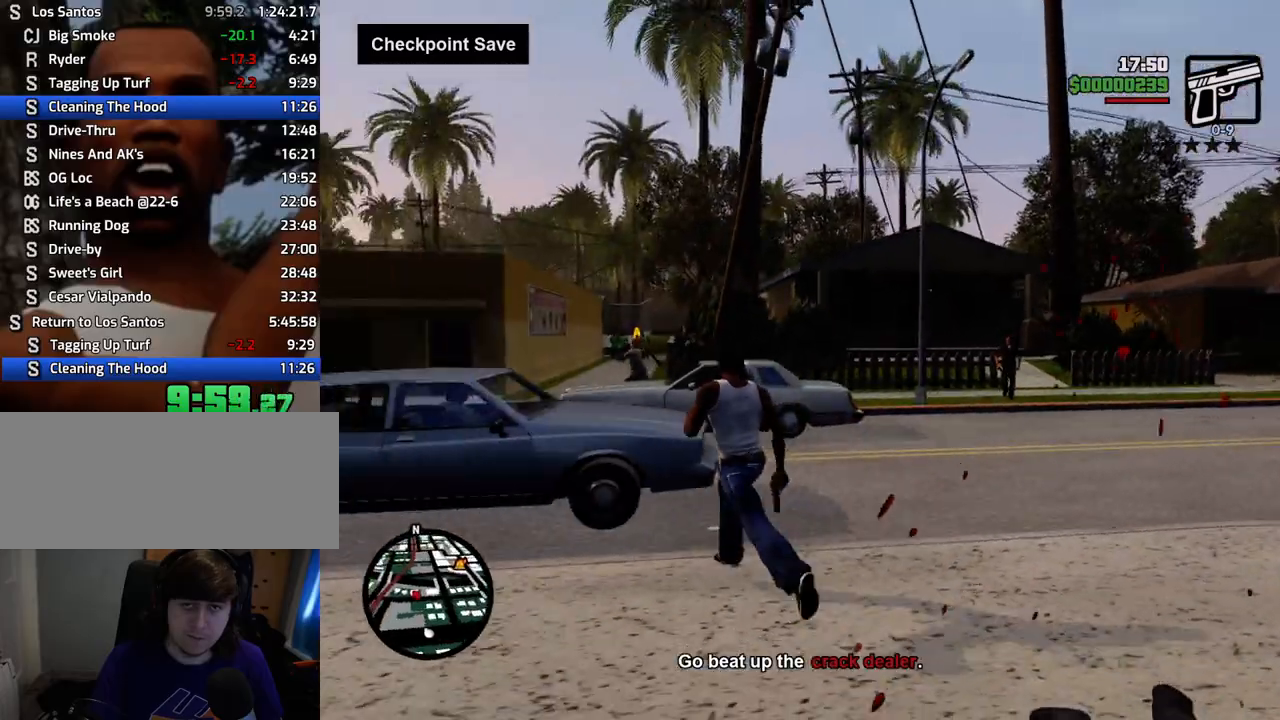
{"keys": ["space", "w"], "mouse": [], "events": [[267, "a", "down"], [468, "a", "up"]]}
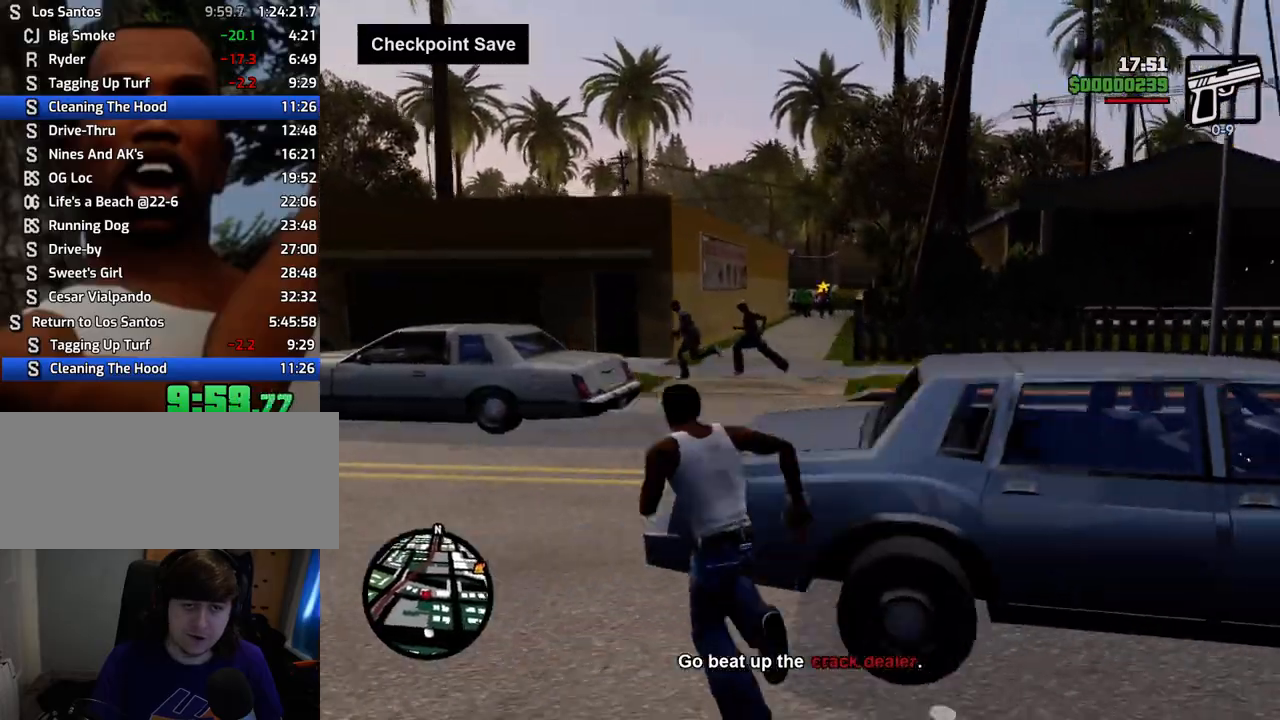
{"keys": ["space", "w"], "mouse": [], "events": []}
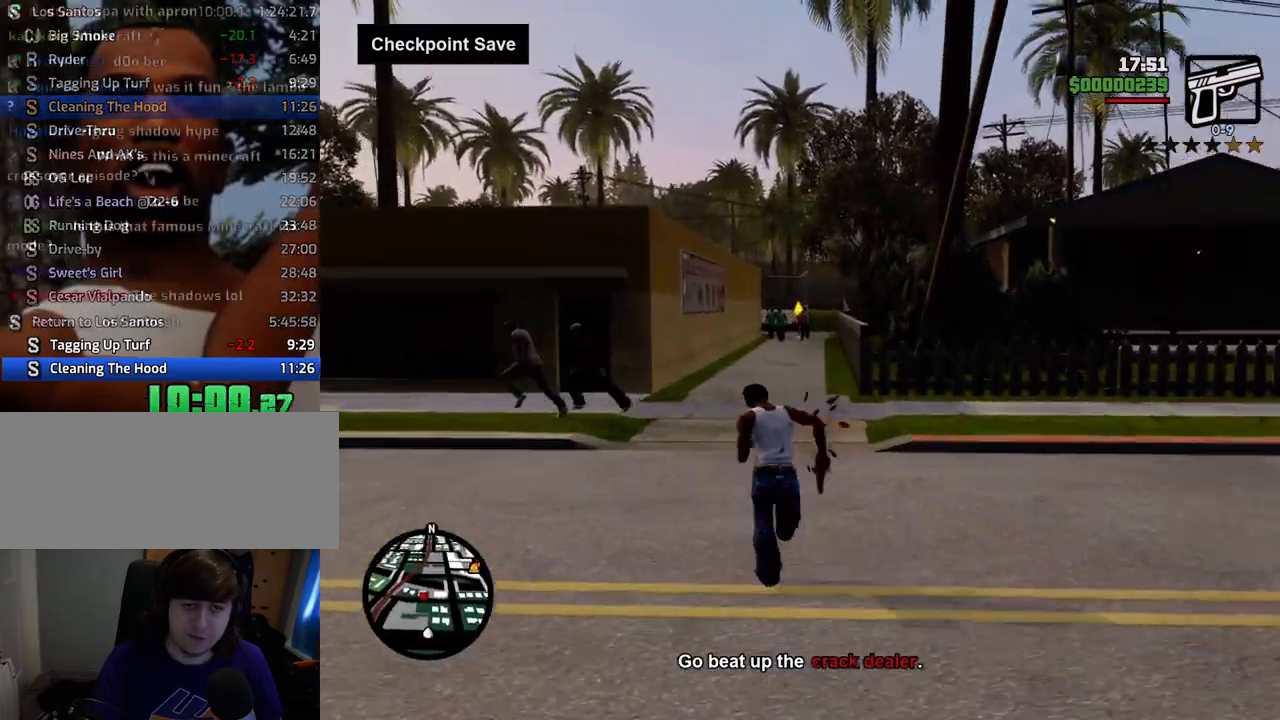
{"keys": ["space", "w"], "mouse": [], "events": []}
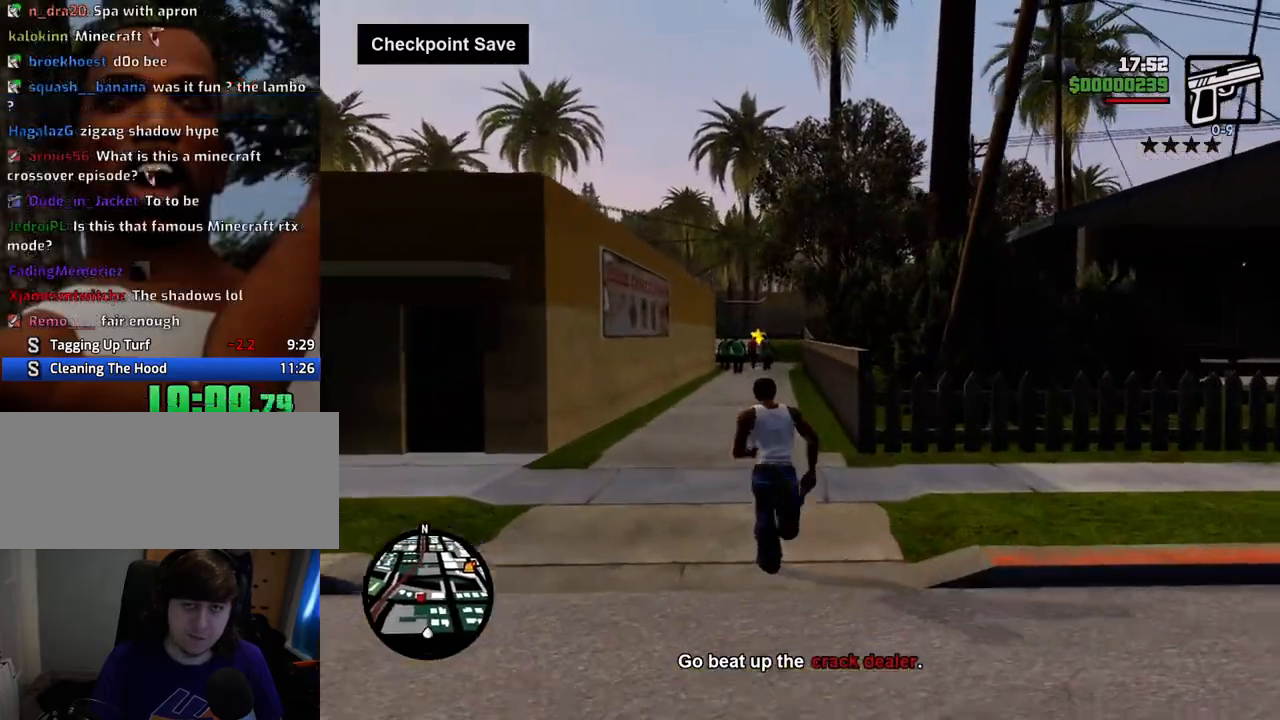
{"keys": ["space", "w"], "mouse": [], "events": []}
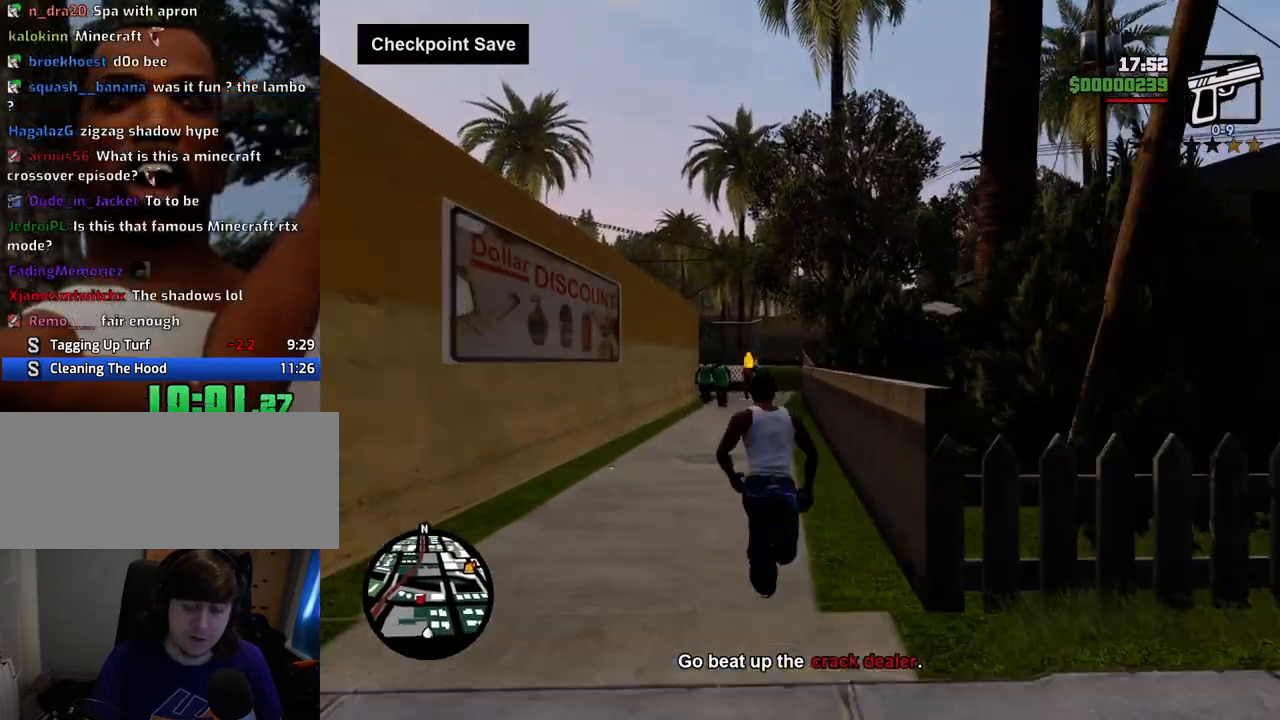
{"keys": ["space", "w"], "mouse": [], "events": []}
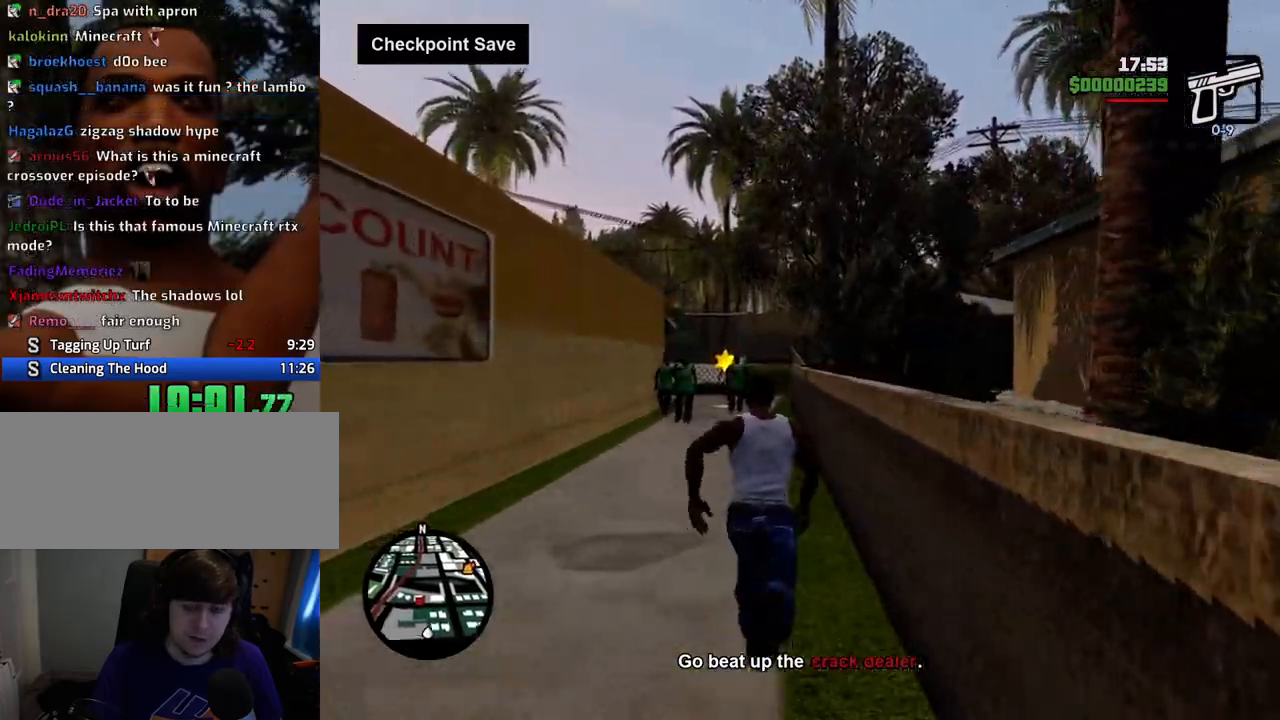
{"keys": ["space", "w"], "mouse": [], "events": []}
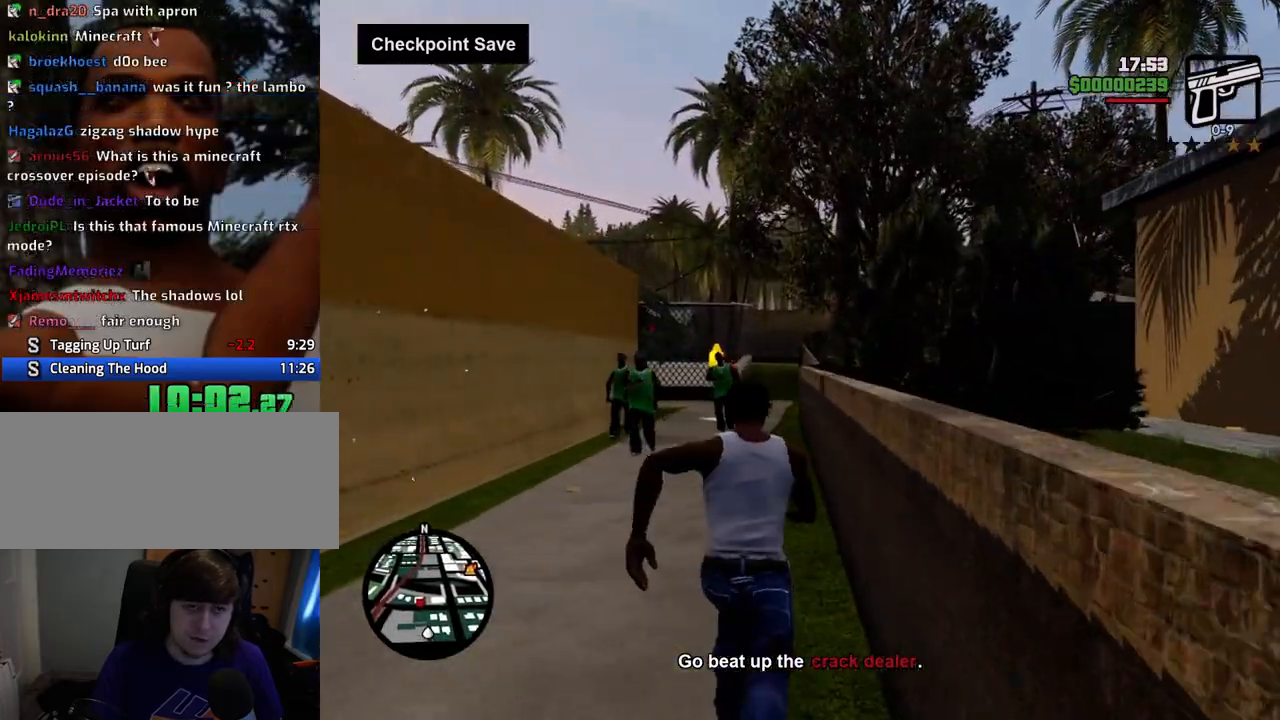
{"keys": ["space", "w"], "mouse": [], "events": []}
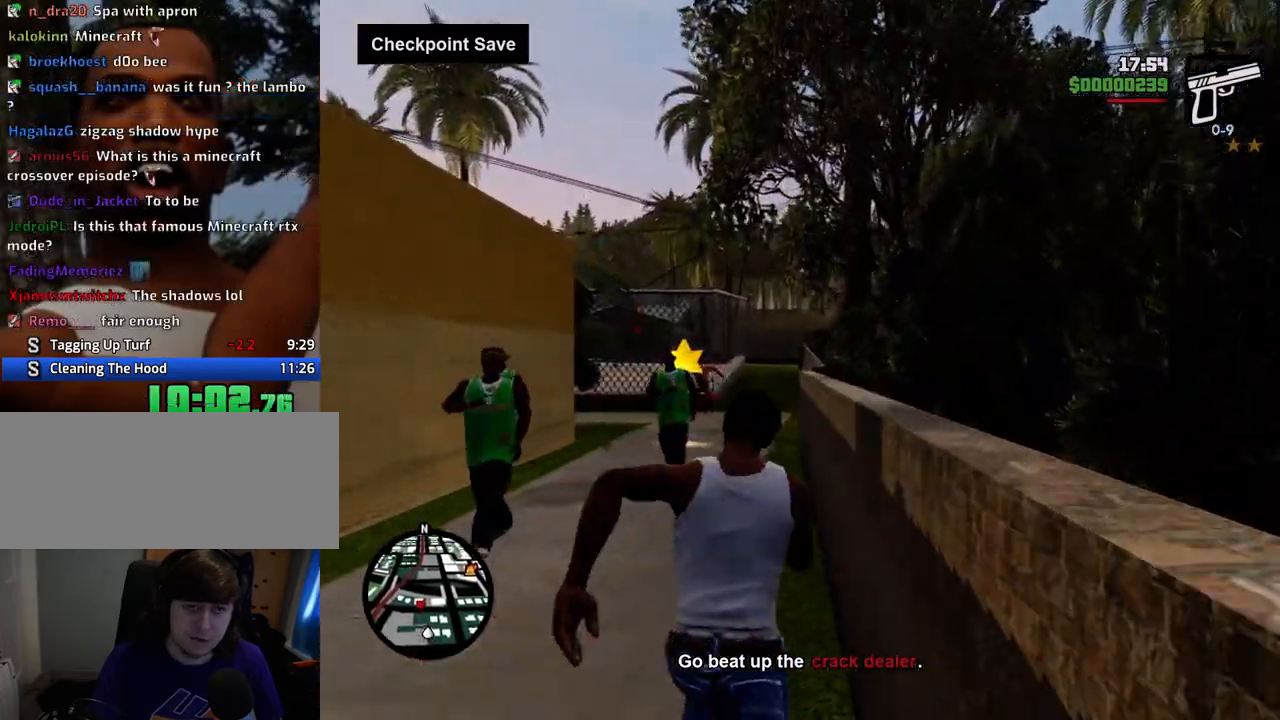
{"keys": ["space", "w"], "mouse": [], "events": []}
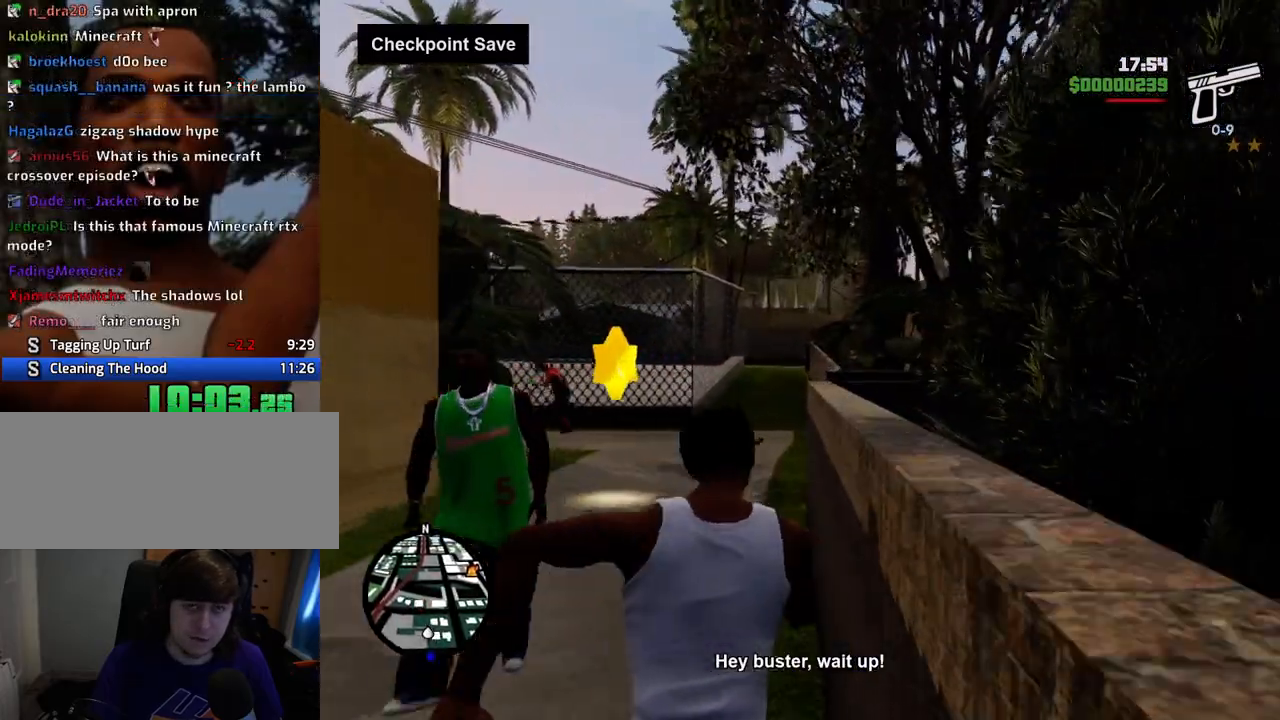
{"keys": ["space", "w"], "mouse": [], "events": []}
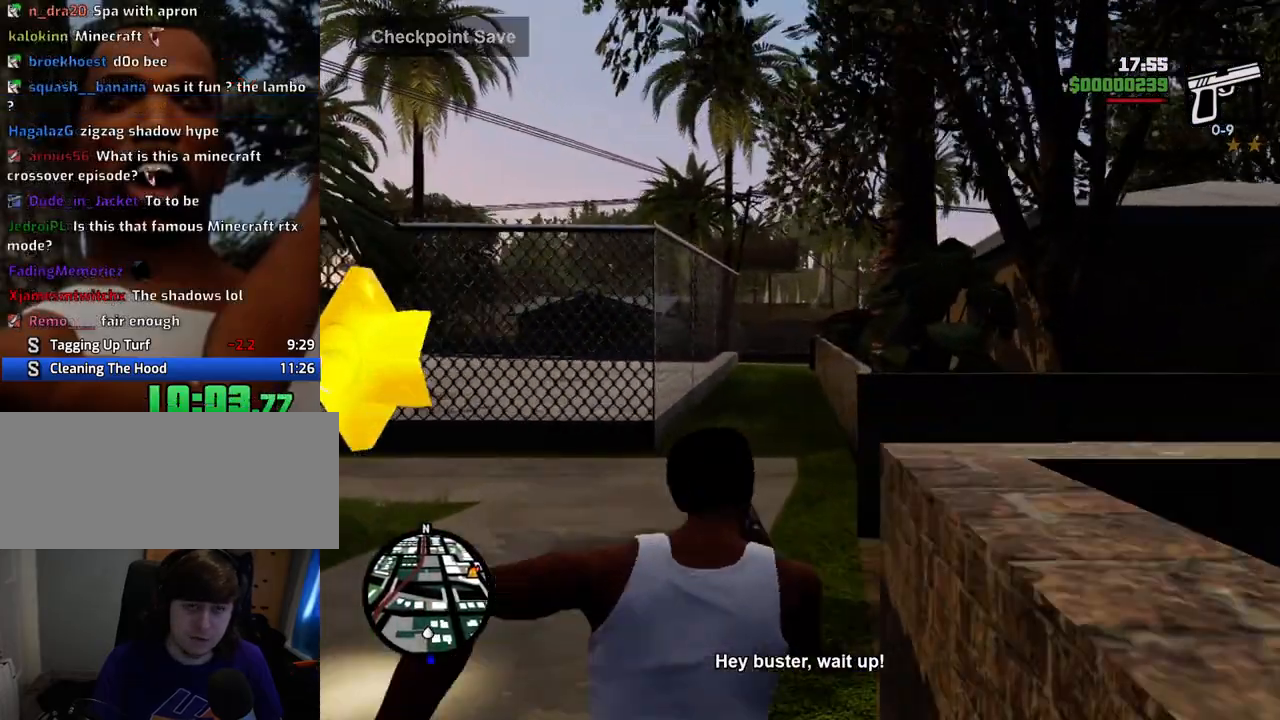
{"keys": ["space", "w"], "mouse": [], "events": []}
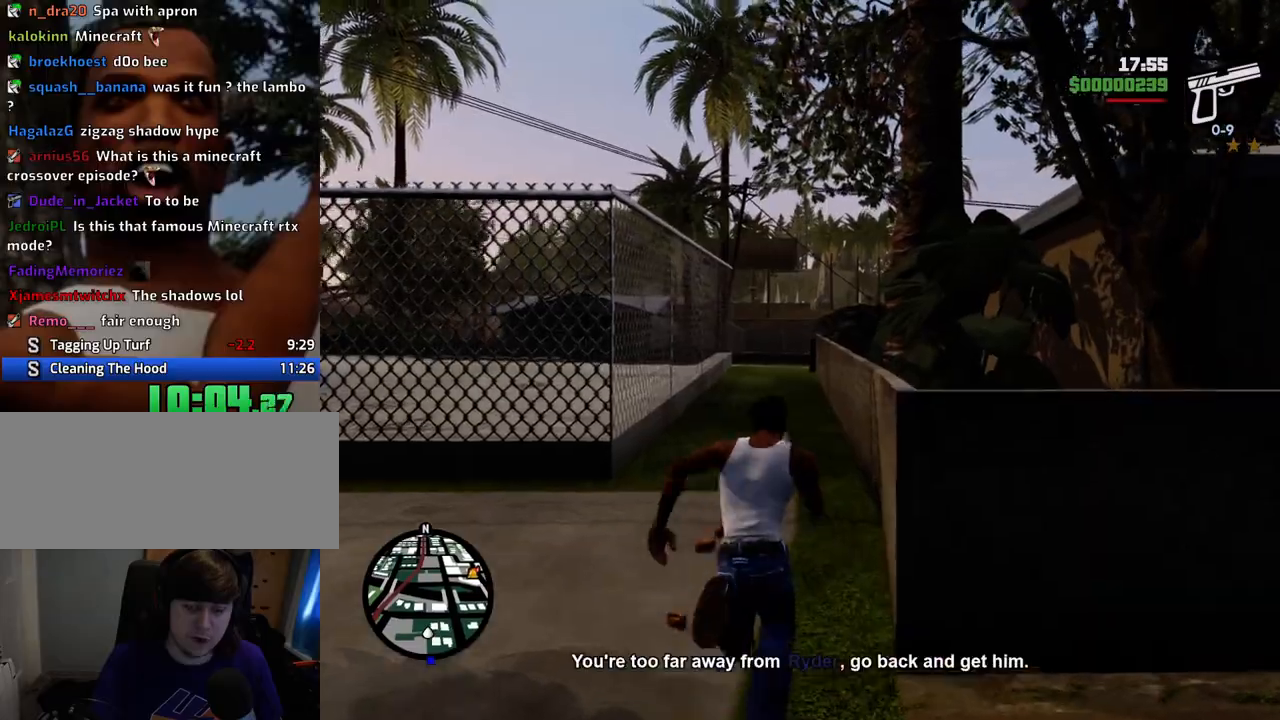
{"keys": ["space", "w"], "mouse": [], "events": []}
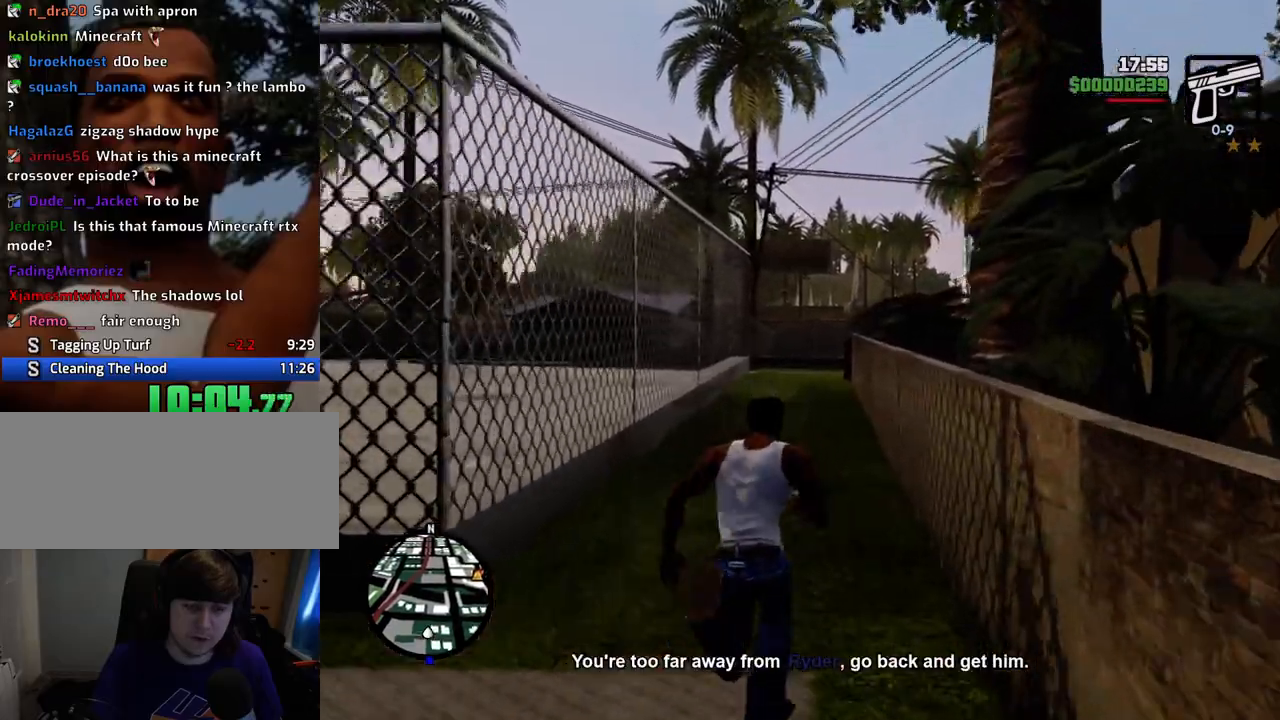
{"keys": ["space", "w"], "mouse": [], "events": []}
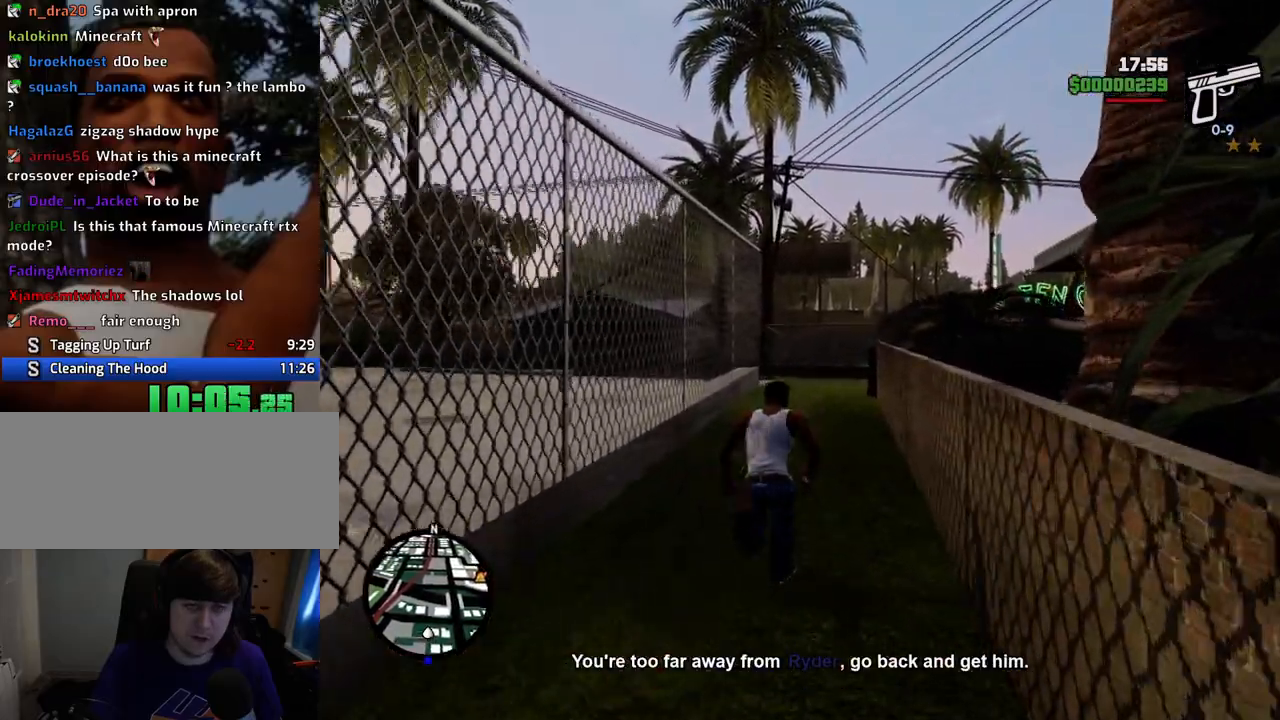
{"keys": ["space", "w"], "mouse": [], "events": []}
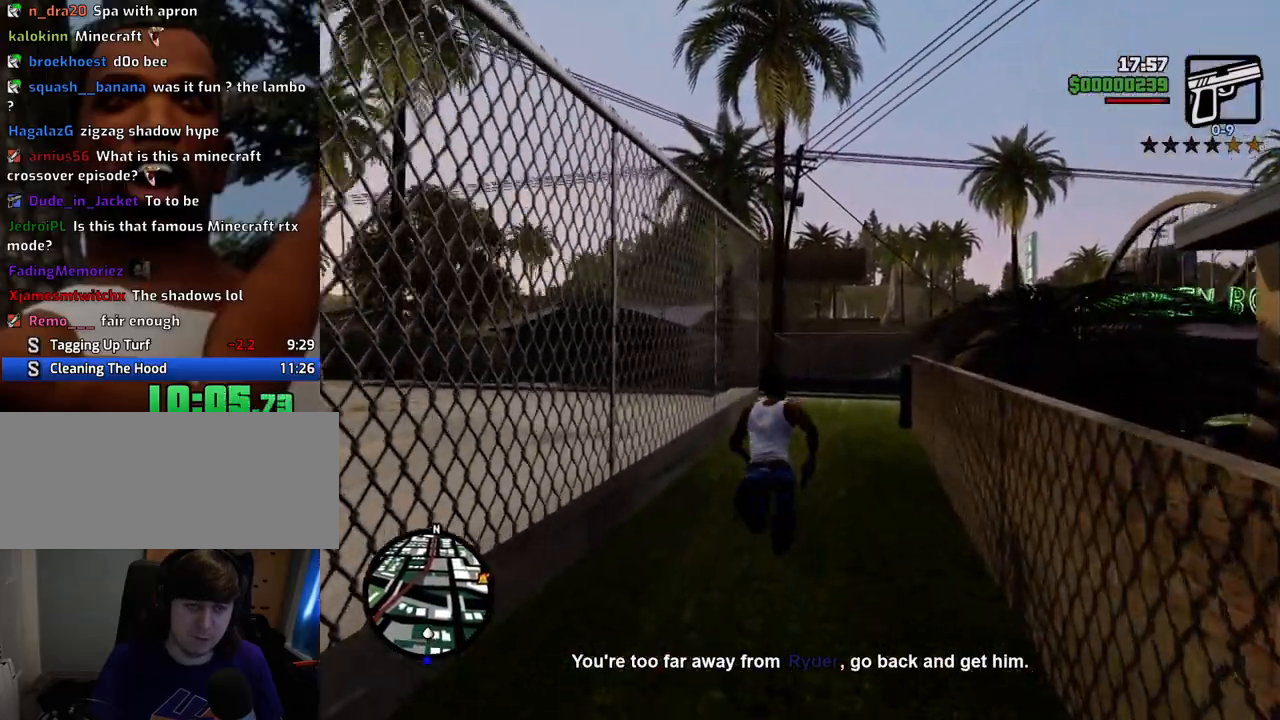
{"keys": ["w"], "mouse": [], "events": [[434, "space", "up"]]}
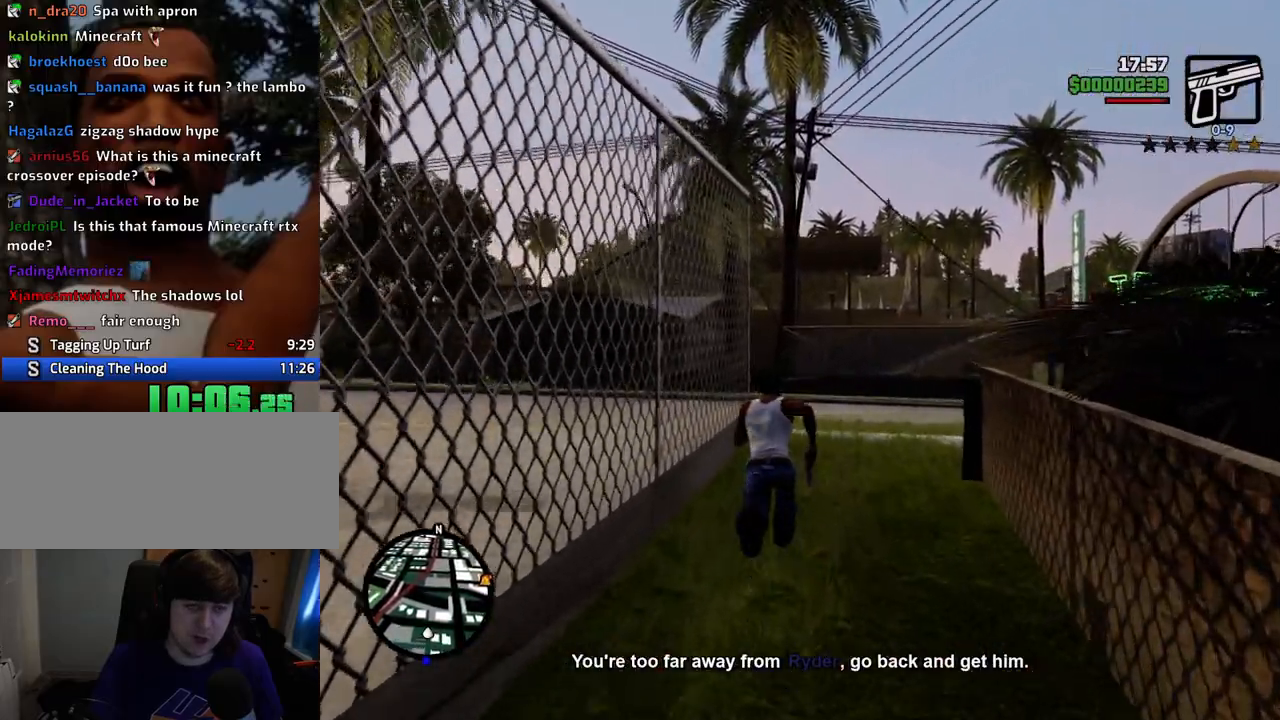
{"keys": ["w"], "mouse": ["right"], "events": [[250, "mouse_right", "down"]]}
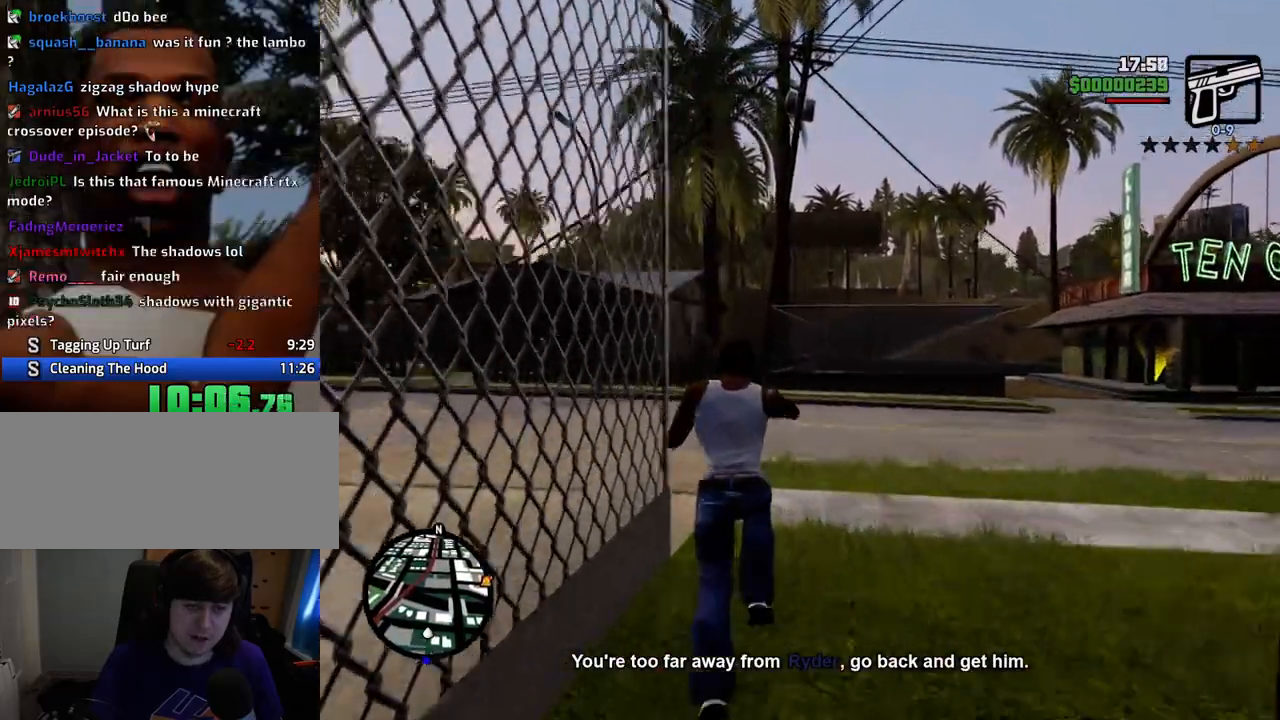
{"keys": ["a"], "mouse": ["right"], "events": [[317, "a", "down"], [501, "w", "up"]]}
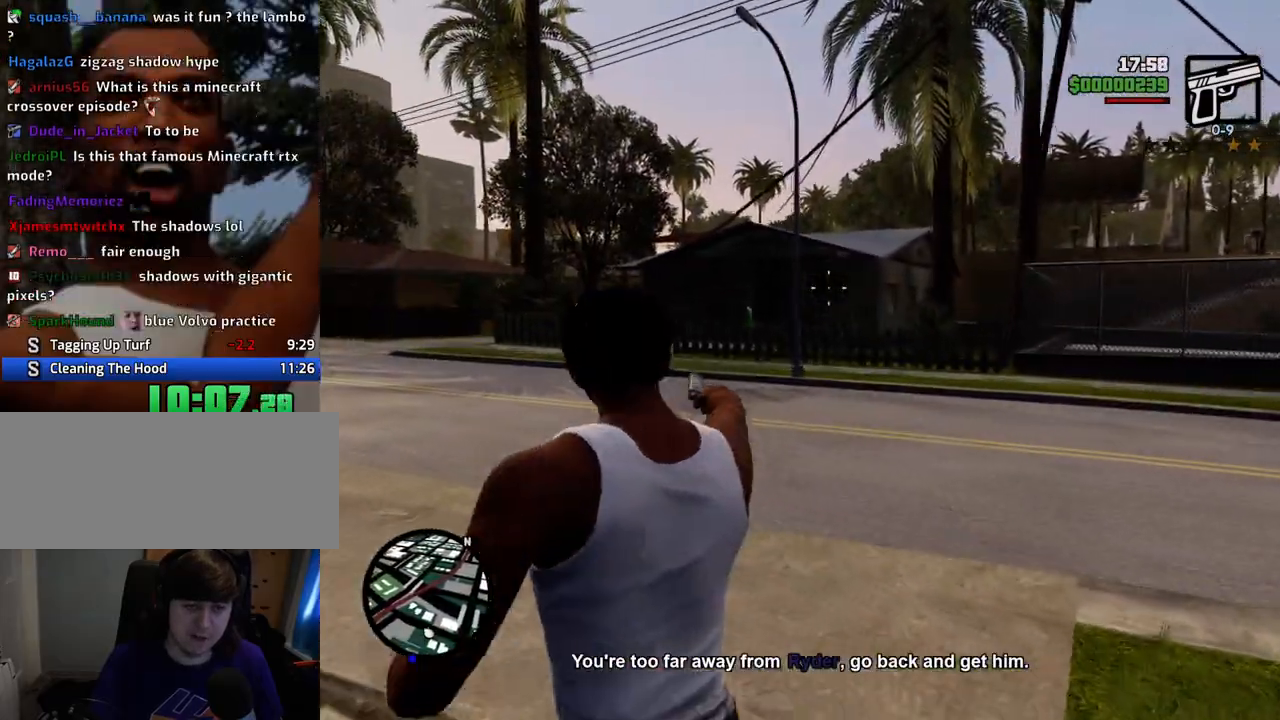
{"keys": [], "mouse": ["right"], "events": [[201, "w", "down"], [334, "a", "up"], [334, "w", "up"]]}
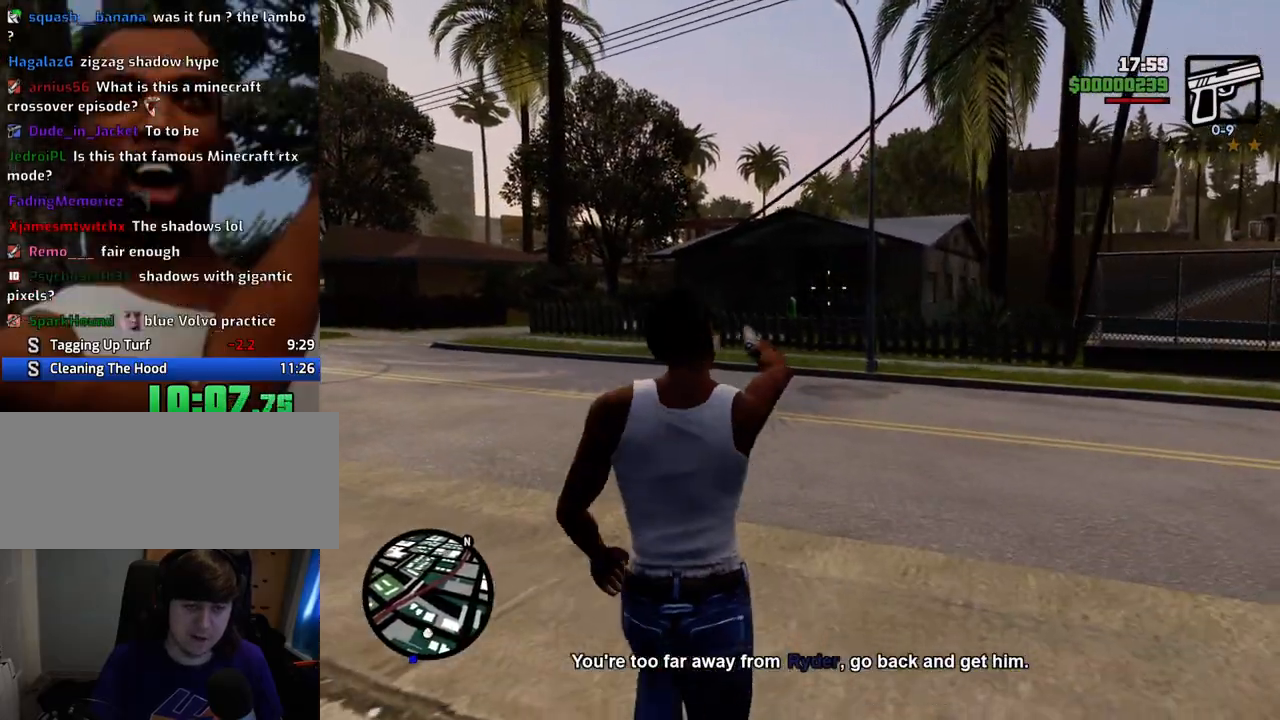
{"keys": ["w"], "mouse": ["right"], "events": [[251, "mouse_left", "down"], [401, "mouse_left", "up"], [451, "w", "down"]]}
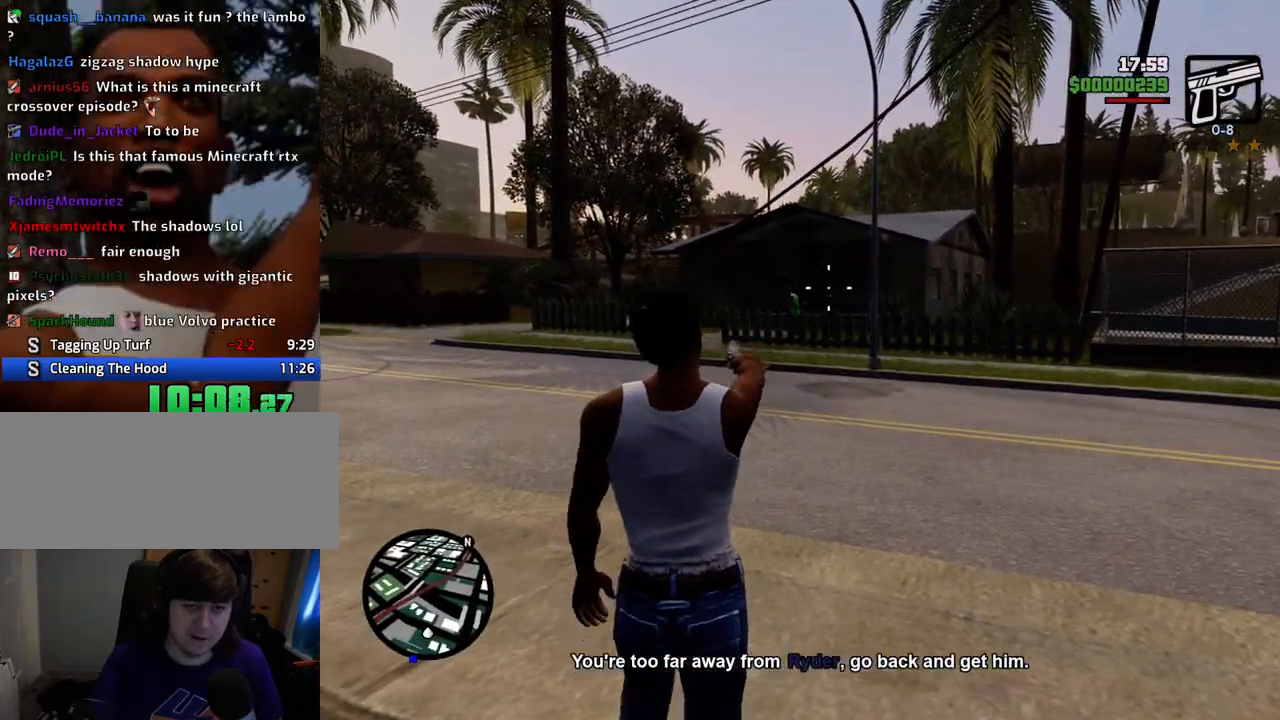
{"keys": [], "mouse": ["right"], "events": [[184, "w", "up"]]}
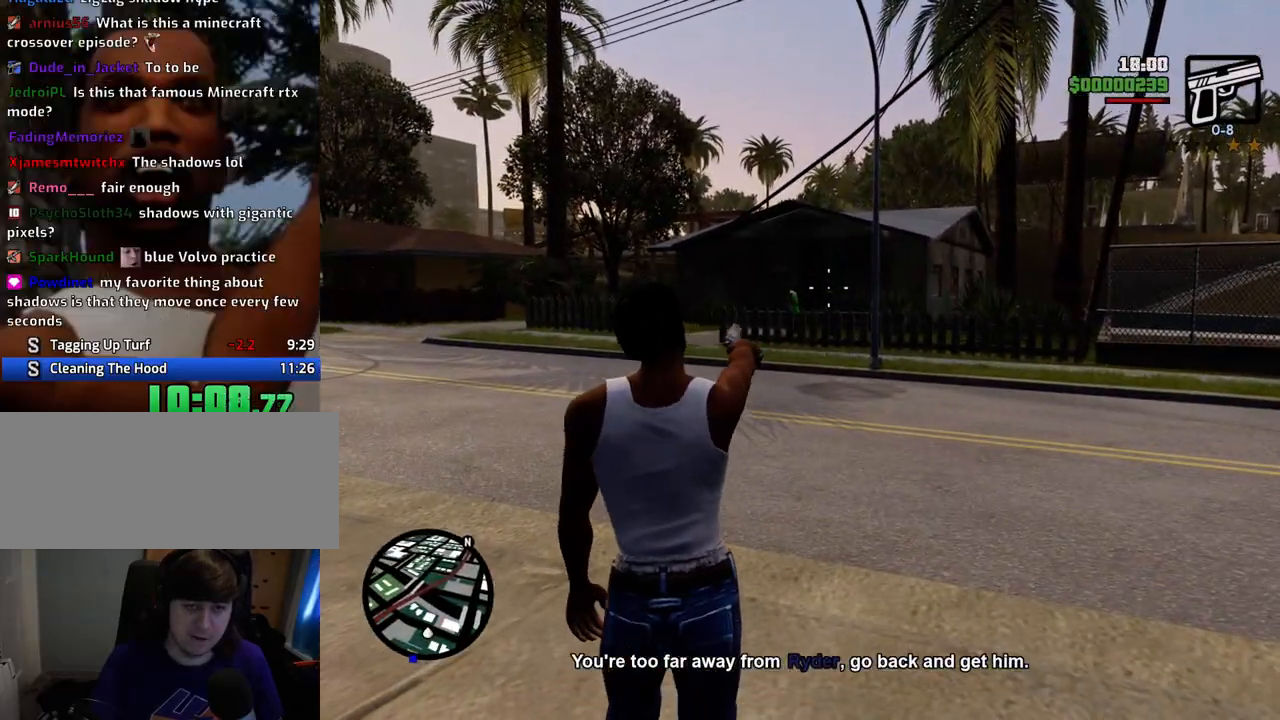
{"keys": ["c"], "mouse": ["right"], "events": [[50, "mouse_left", "down"], [50, "w", "down"], [200, "mouse_left", "up"], [384, "w", "up"], [484, "c", "down"]]}
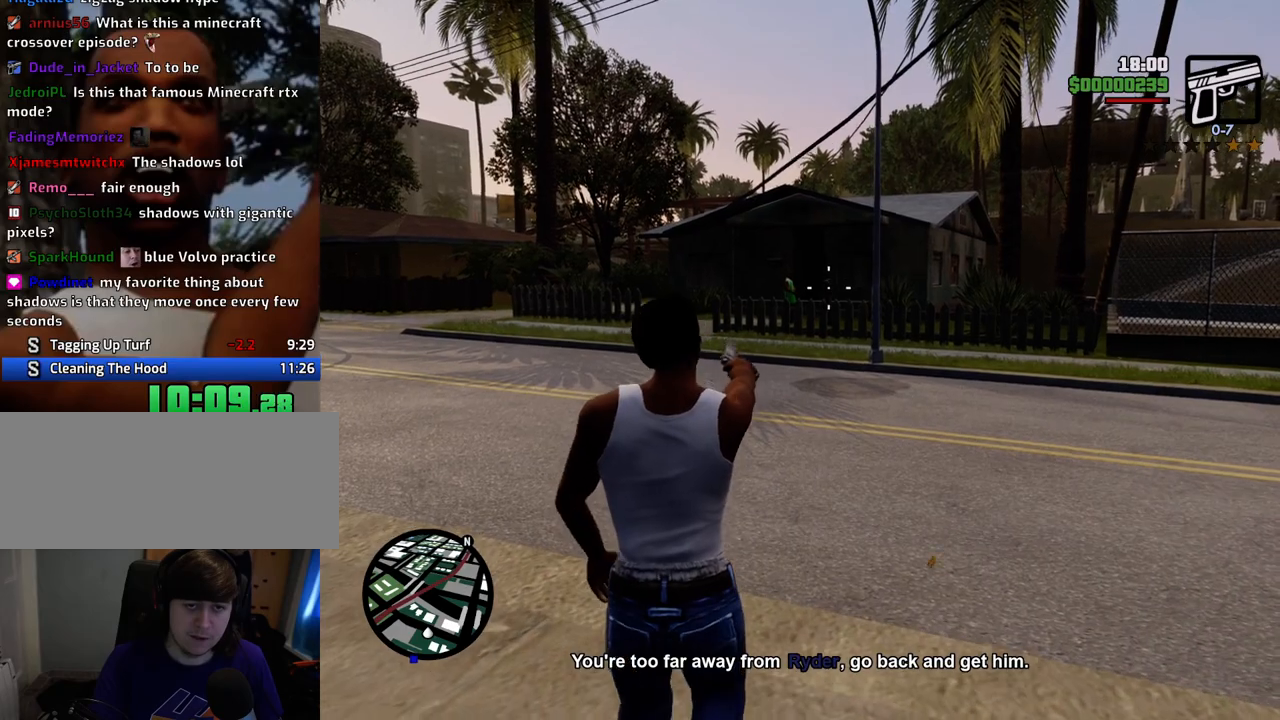
{"keys": [], "mouse": ["right"], "events": [[67, "c", "up"]]}
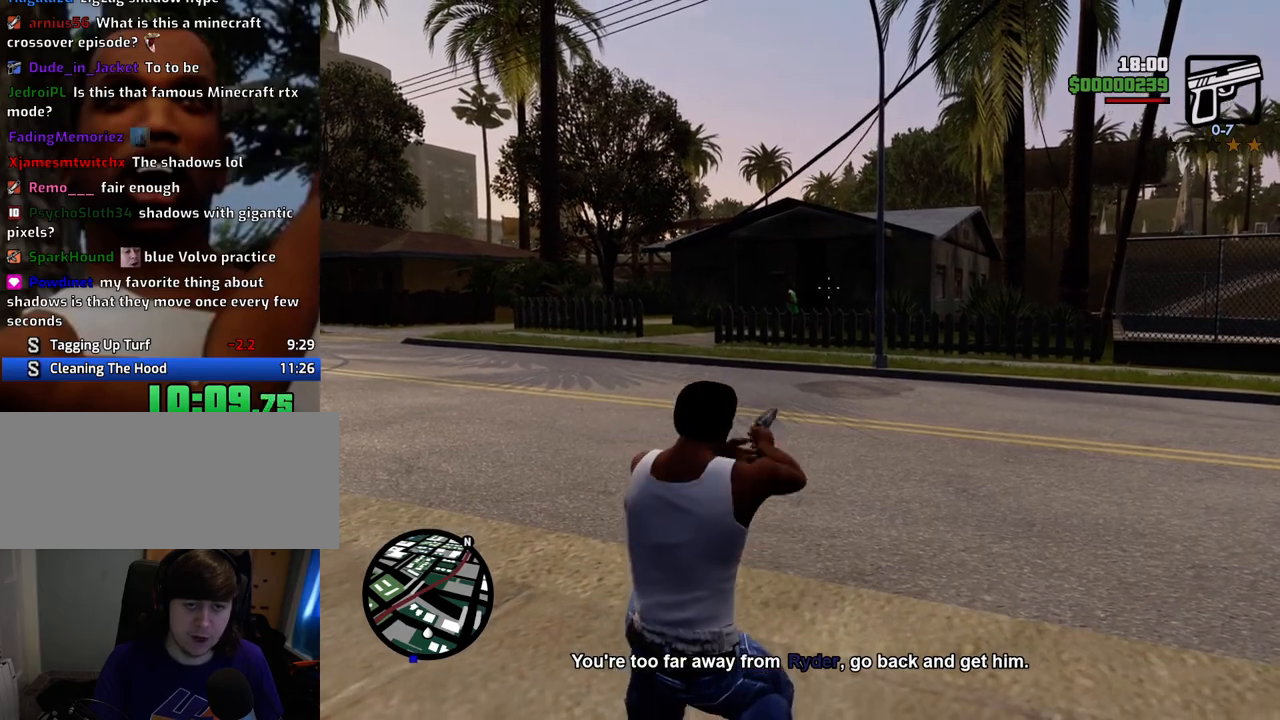
{"keys": [], "mouse": ["left", "right"], "events": [[67, "mouse_left", "down"], [234, "mouse_left", "up"], [451, "mouse_left", "down"]]}
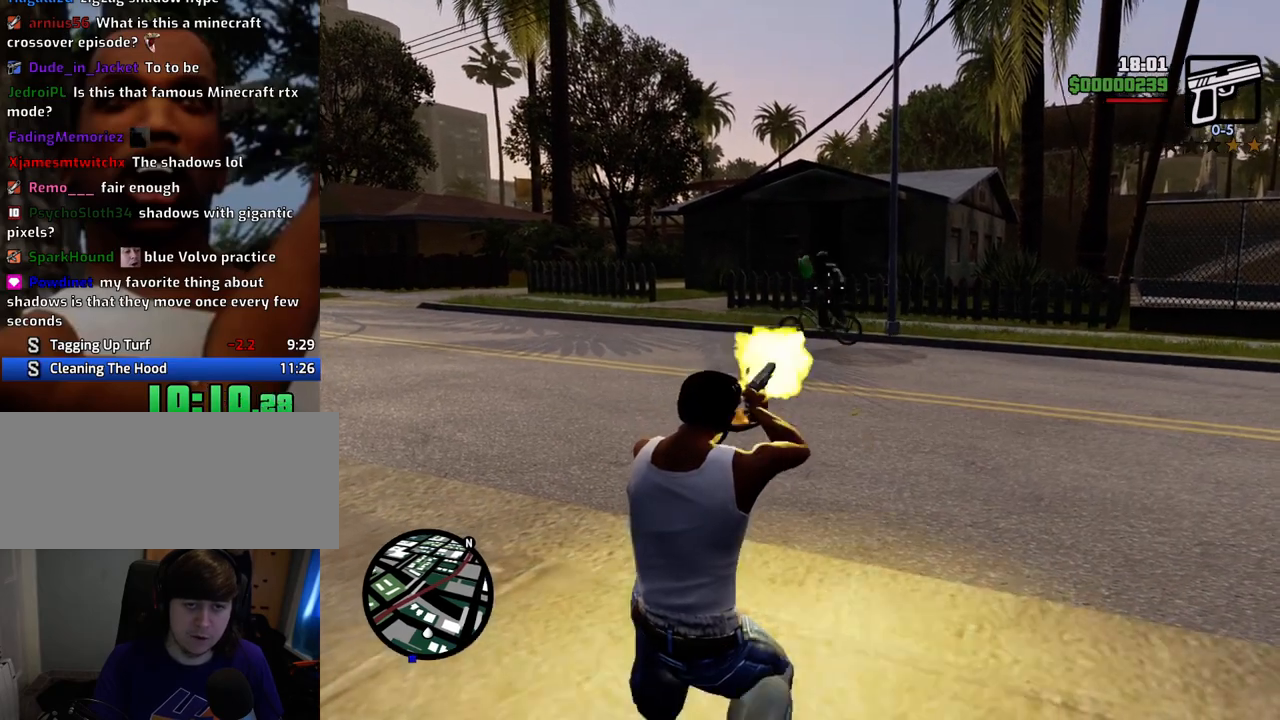
{"keys": [], "mouse": ["right"], "events": [[134, "mouse_left", "up"], [318, "mouse_left", "down"], [468, "mouse_left", "up"]]}
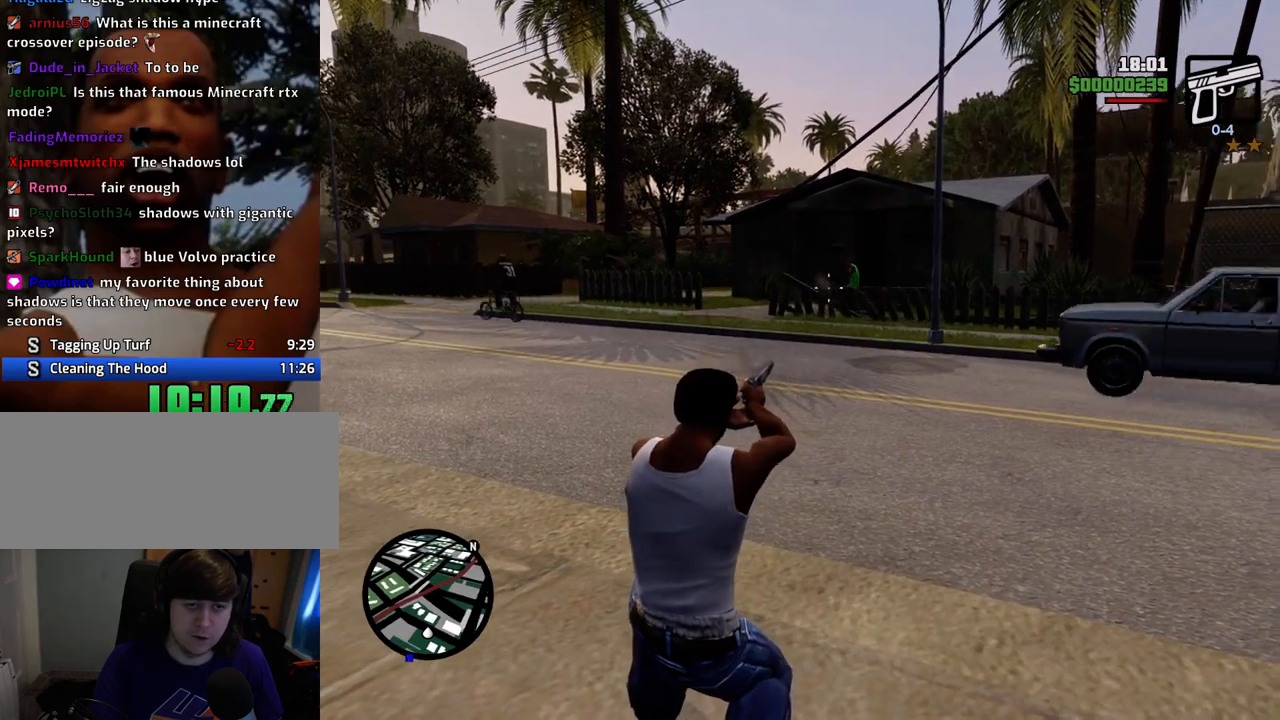
{"keys": [], "mouse": ["right"], "events": []}
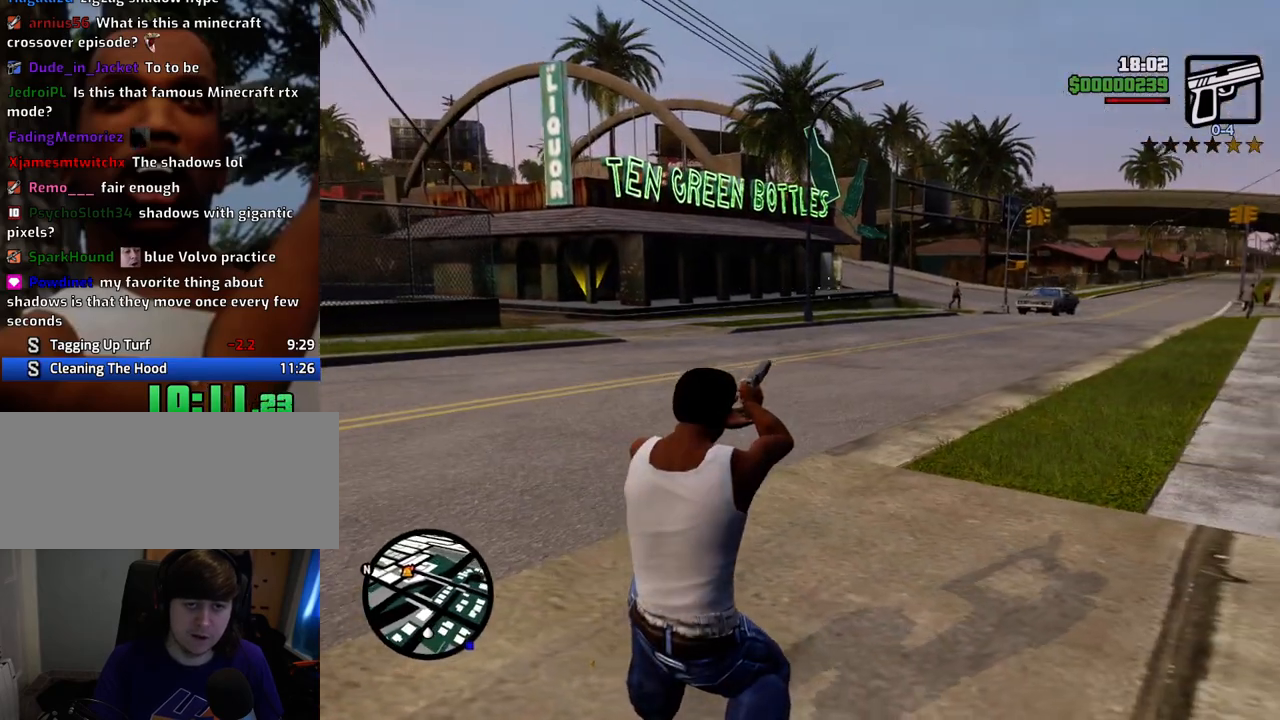
{"keys": [], "mouse": ["right"], "events": []}
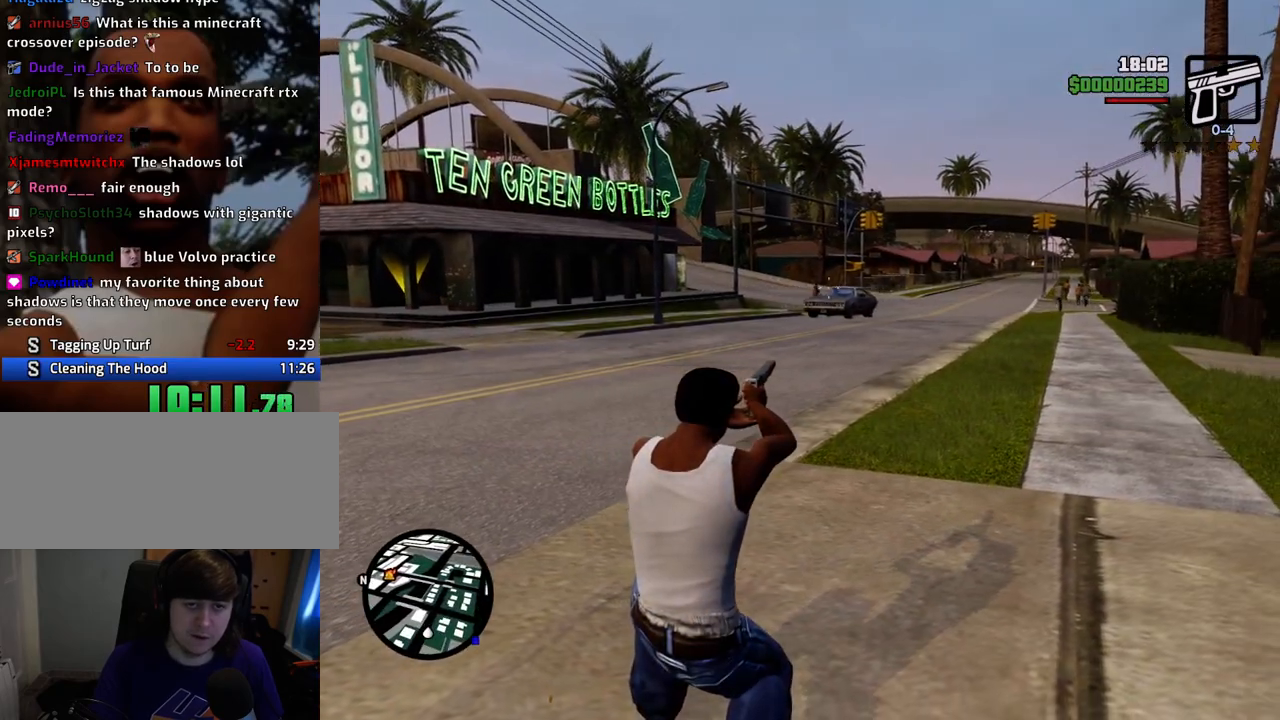
{"keys": [], "mouse": ["right"], "events": [[200, "mouse_left", "down"], [334, "mouse_left", "up"]]}
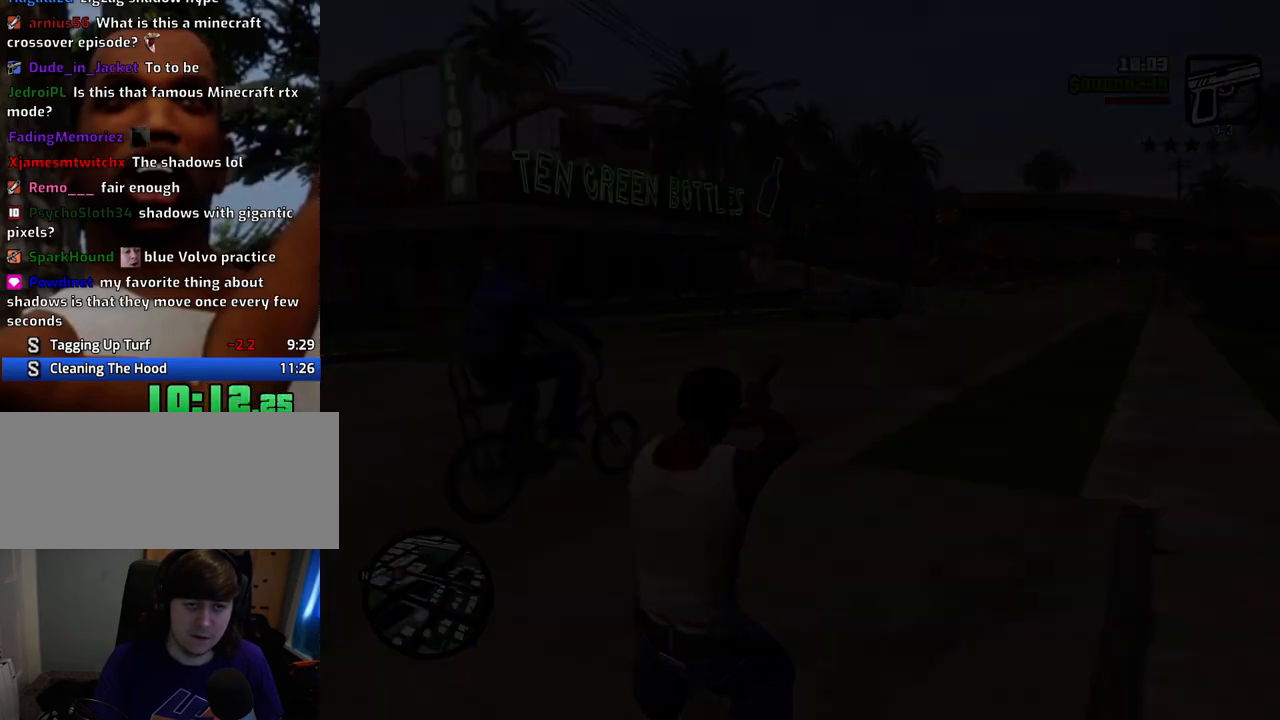
{"keys": ["a", "w"], "mouse": [], "events": [[167, "mouse_right", "up"], [351, "space", "down"], [451, "a", "down"], [451, "w", "down"], [485, "space", "up"]]}
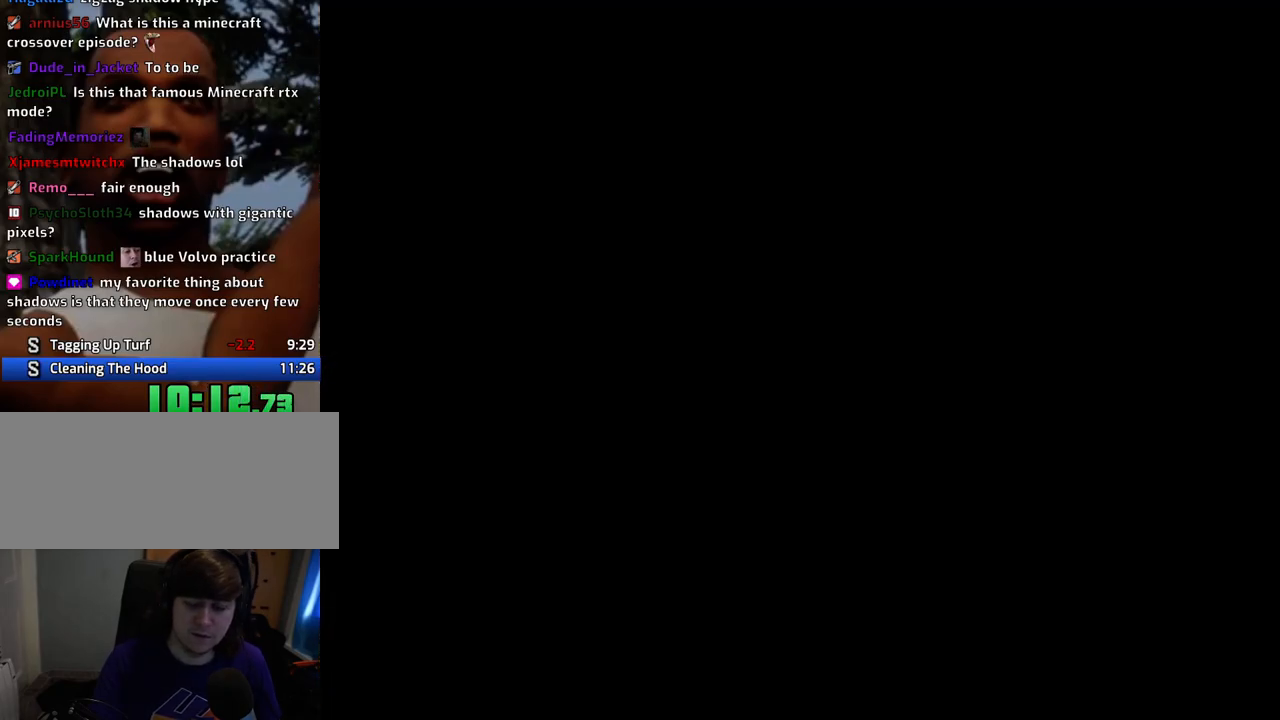
{"keys": ["d"], "mouse": [], "events": [[34, "a", "up"], [34, "w", "up"], [84, "d", "down"], [84, "space", "down"], [134, "d", "up"], [184, "a", "down"], [184, "w", "down"], [234, "space", "up"], [268, "a", "up"], [268, "d", "down"], [268, "w", "up"], [368, "d", "up"], [368, "space", "down"], [418, "a", "down"], [418, "space", "up"], [418, "w", "down"], [501, "a", "up"], [501, "d", "down"], [501, "w", "up"]]}
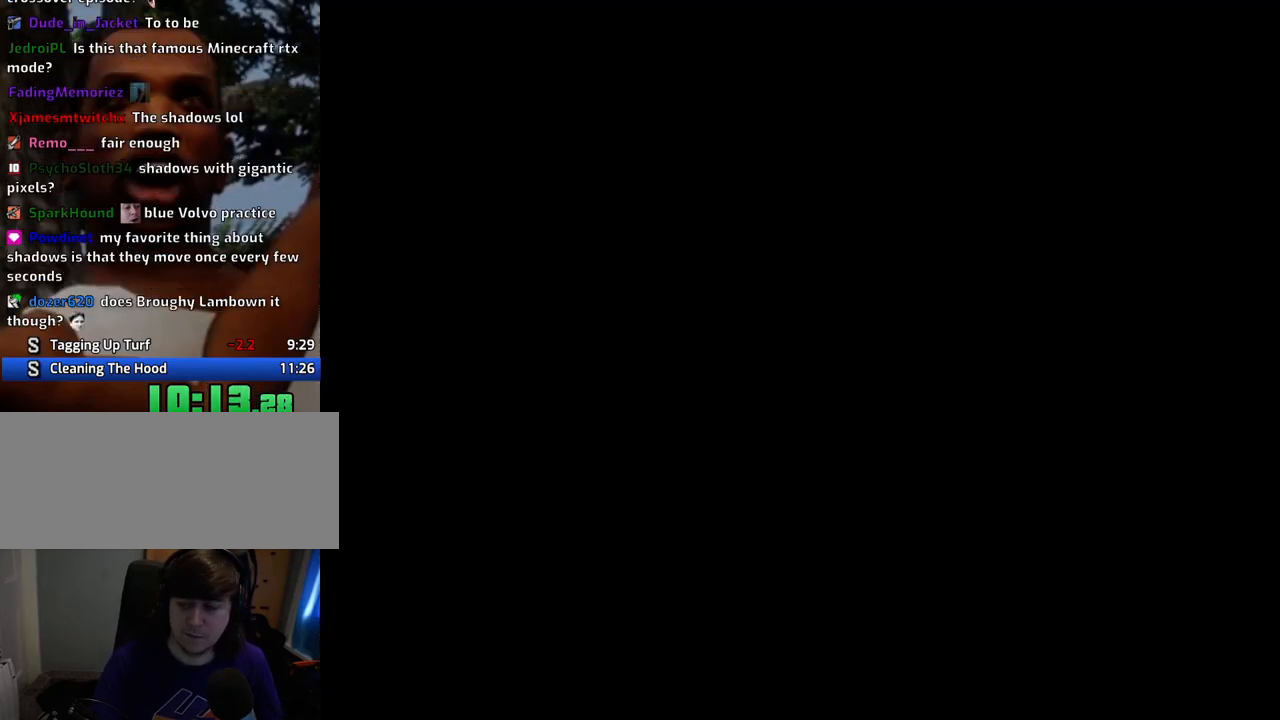
{"keys": ["d", "space"], "mouse": [], "events": [[51, "space", "down"], [101, "d", "up"], [151, "a", "down"], [151, "space", "up"], [151, "w", "down"], [251, "a", "up"], [251, "d", "down"], [251, "w", "up"], [284, "d", "up"], [284, "space", "down"], [335, "a", "down"], [335, "w", "down"], [385, "space", "up"], [435, "a", "up"], [435, "w", "up"], [485, "d", "down"], [485, "space", "down"]]}